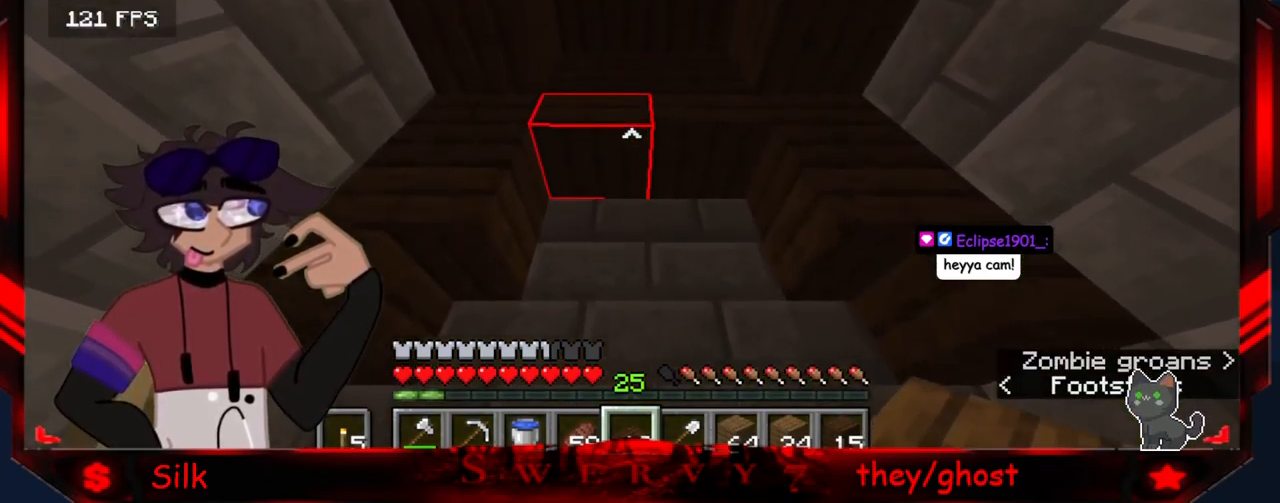
Gameplay with keyboard and mouse; each line is a JSON object with the keys and mouse buttons held at the frame after it. "events" lists presses ("down") and releases ("up") of "a", "d", "s", "mouse_left" and "mouse_right" between this image and that frame as [ms after this image, input, new state], when the widget could be followed in between. "mouse_left", "mouse_right" = the "left", "right" buttons of the "mouse" list. No other keys are recorded. Fast repeated clicks can show as one long hold. Mouse movement is not recorded.
{"keys": ["d"], "mouse": [], "events": [[417, "d", "down"]]}
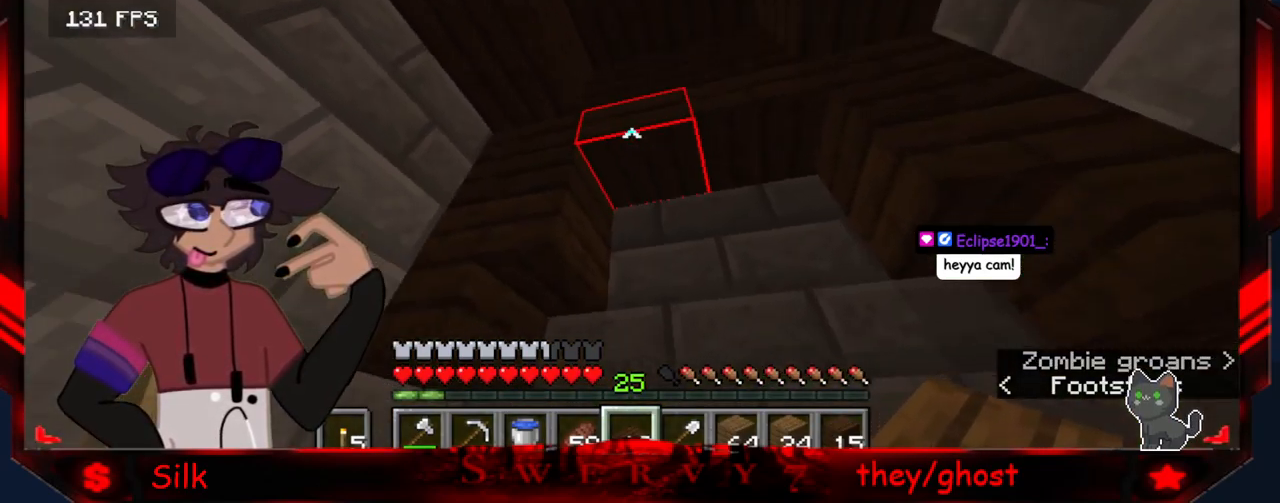
{"keys": [], "mouse": [], "events": [[283, "d", "up"]]}
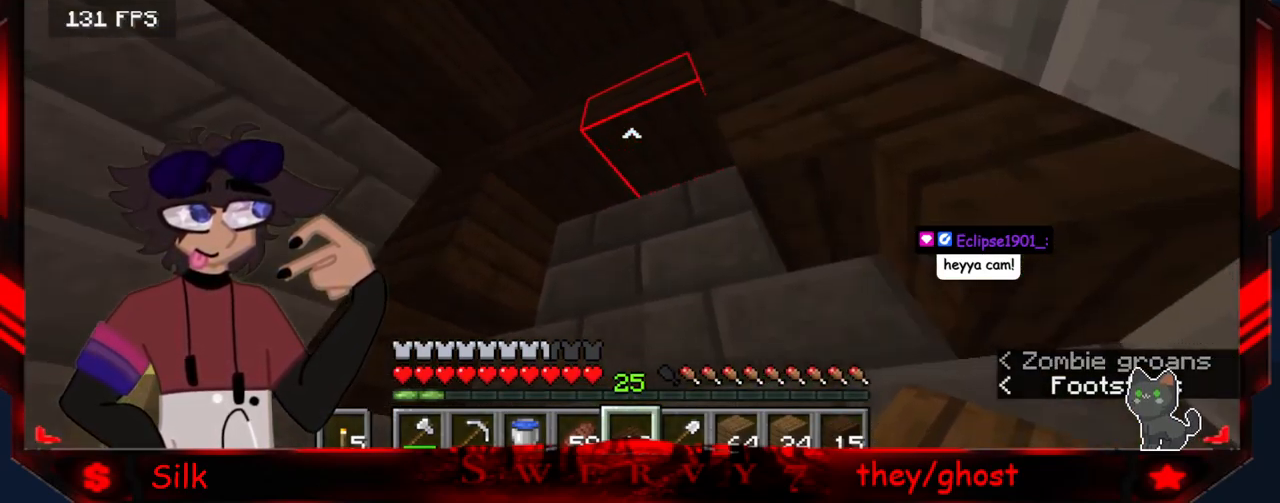
{"keys": [], "mouse": [], "events": []}
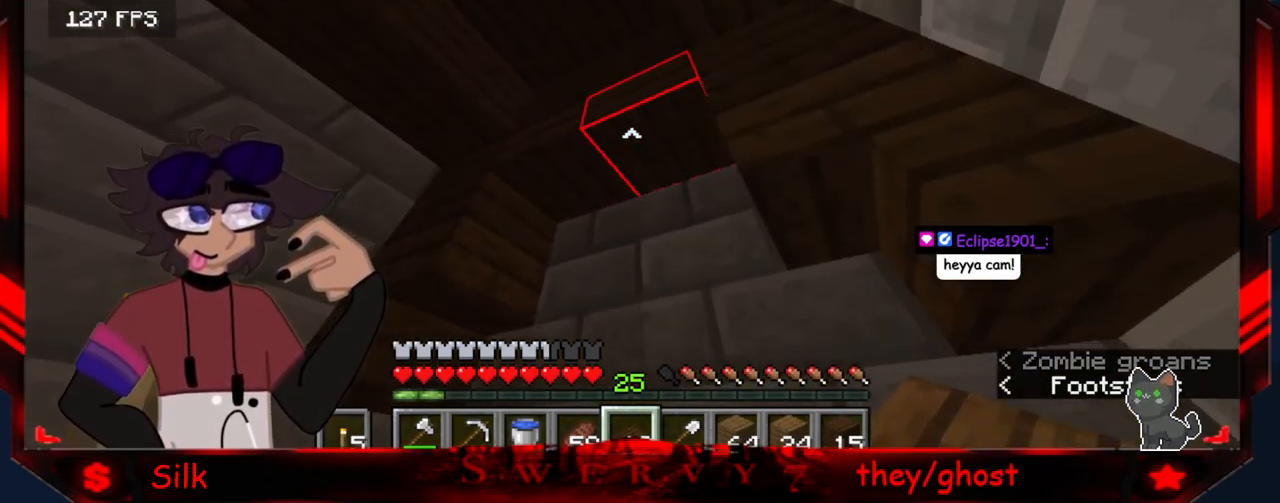
{"keys": ["a"], "mouse": [], "events": [[383, "a", "down"]]}
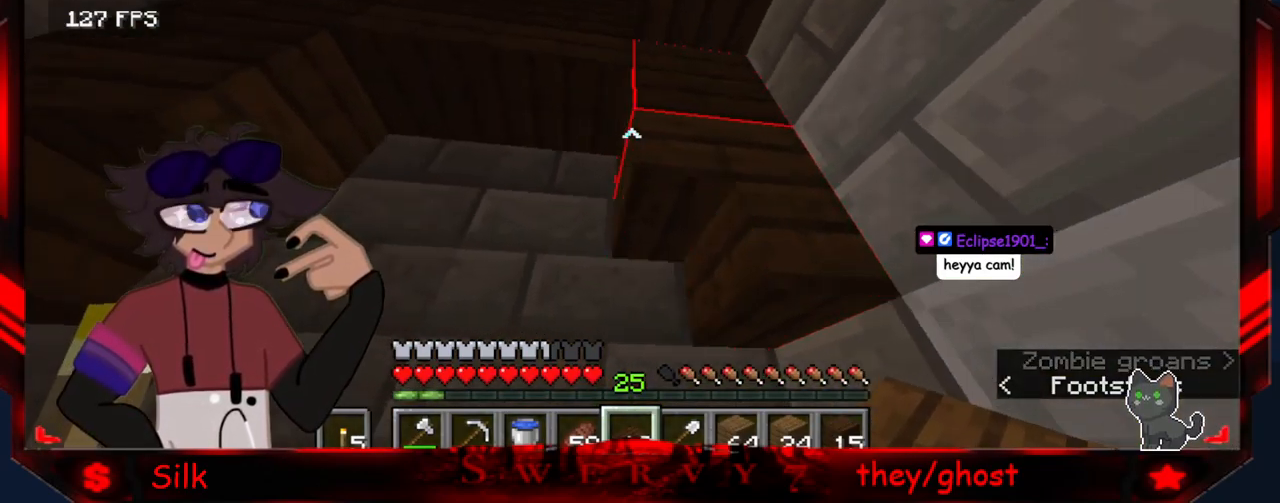
{"keys": [], "mouse": [], "events": [[200, "a", "up"]]}
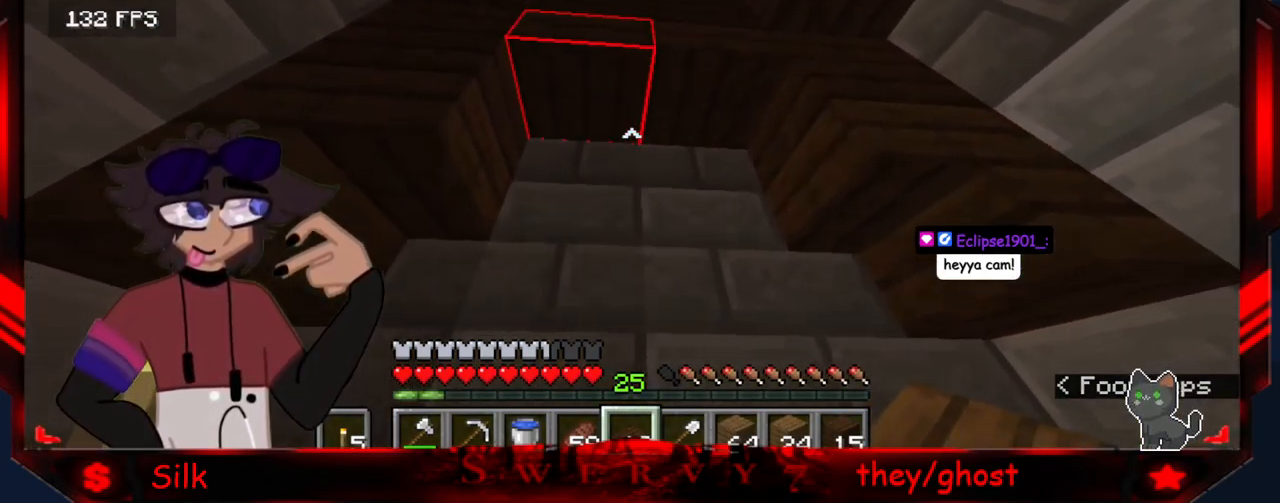
{"keys": ["s"], "mouse": [], "events": [[400, "s", "down"]]}
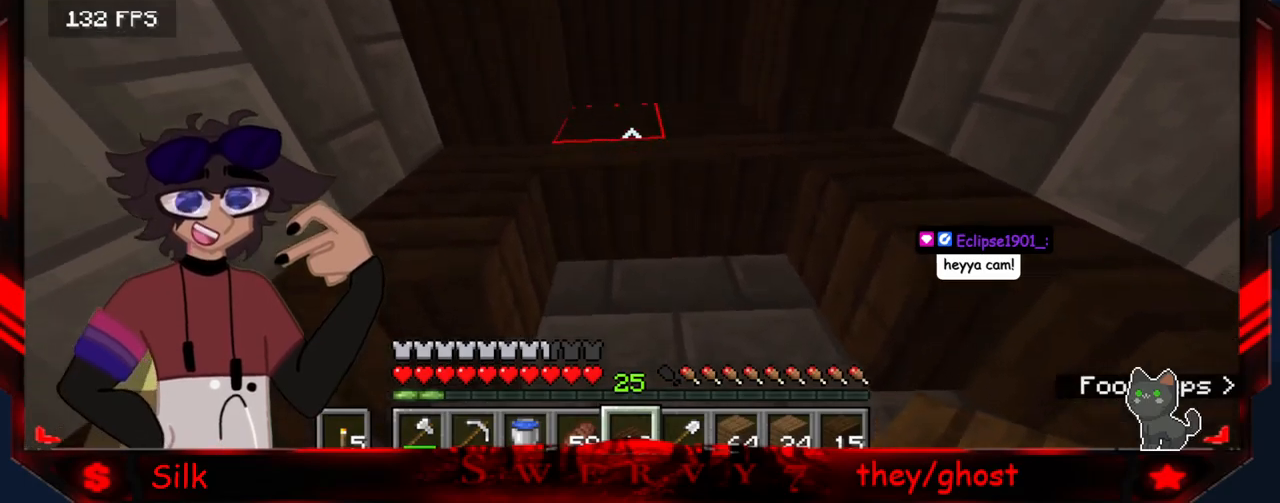
{"keys": ["s"], "mouse": [], "events": []}
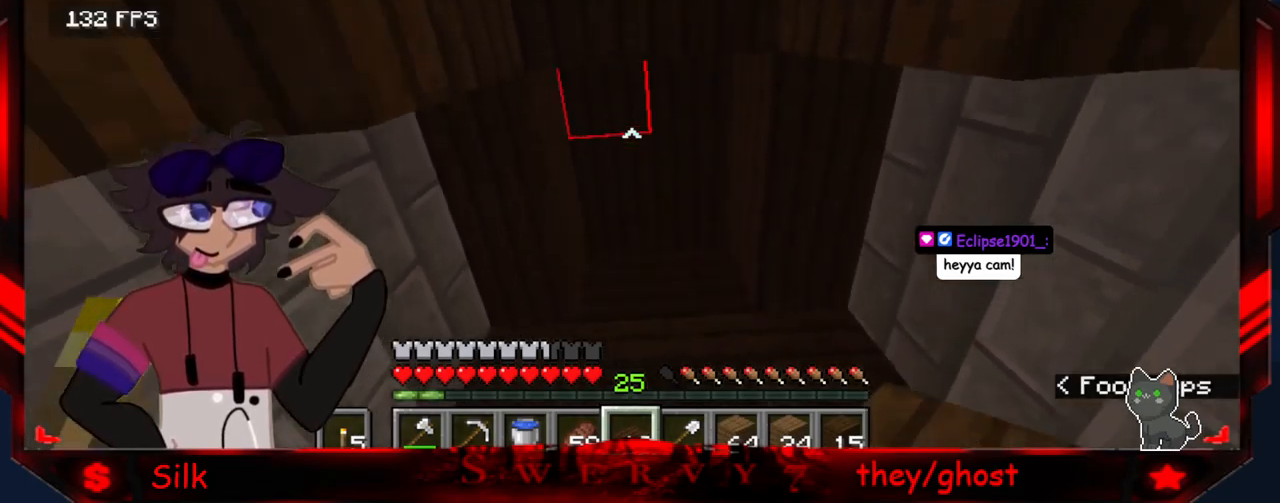
{"keys": [], "mouse": [], "events": [[267, "s", "up"]]}
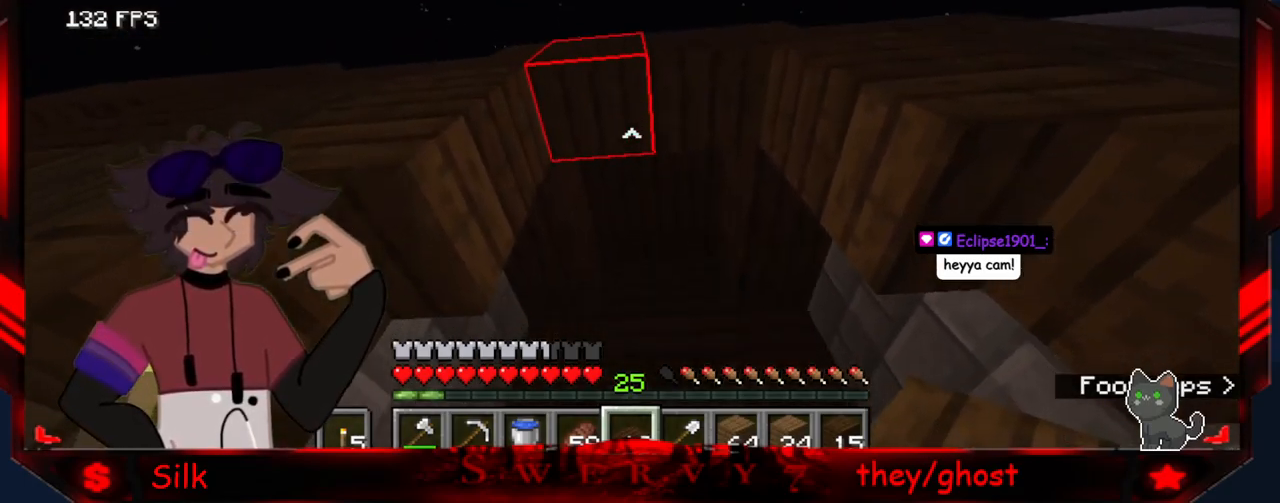
{"keys": ["d"], "mouse": [], "events": [[134, "d", "down"]]}
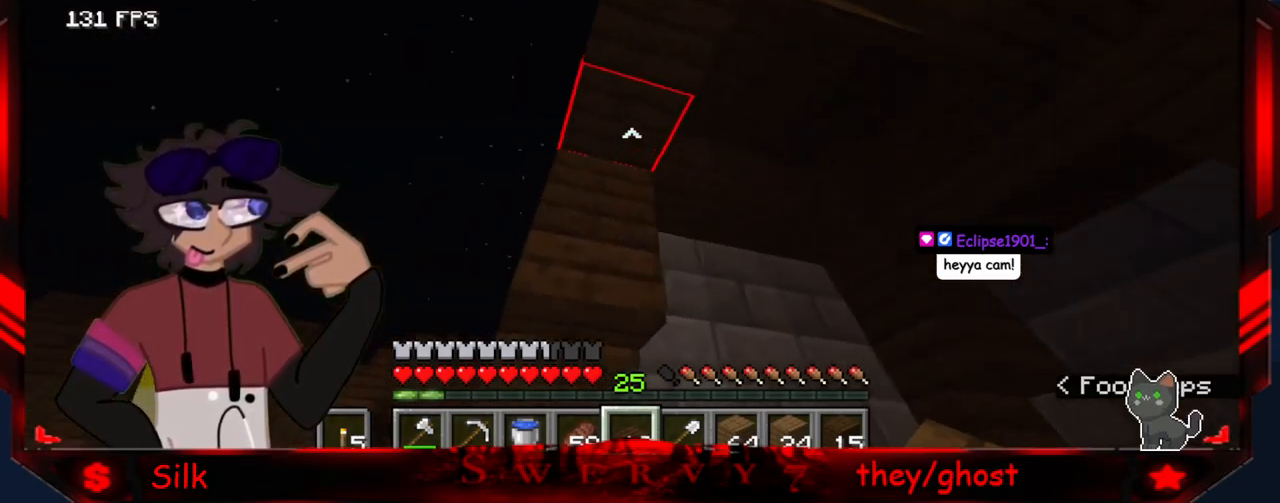
{"keys": [], "mouse": [], "events": [[384, "d", "up"]]}
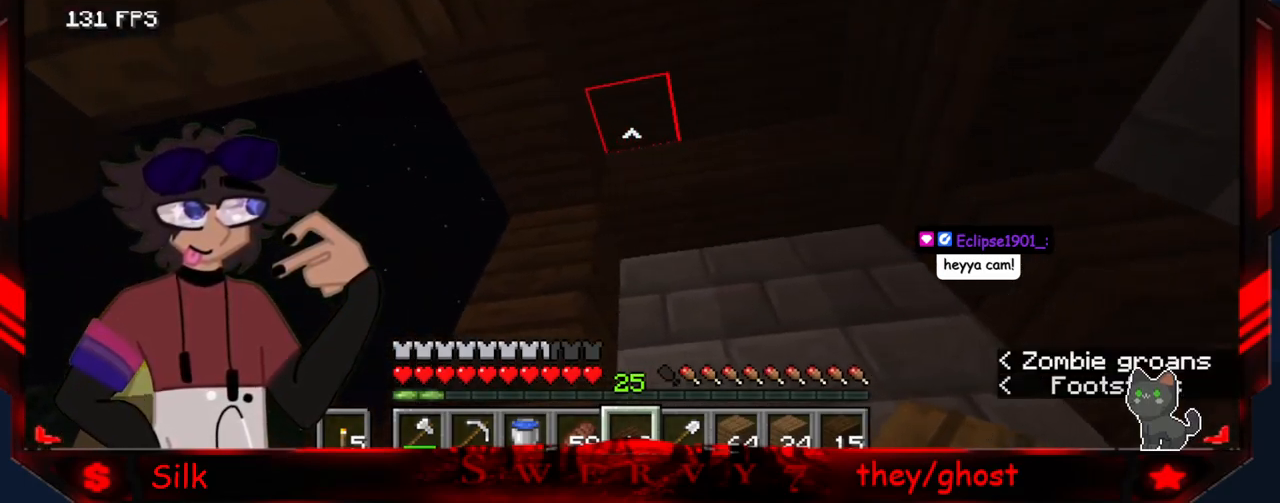
{"keys": [], "mouse": [], "events": []}
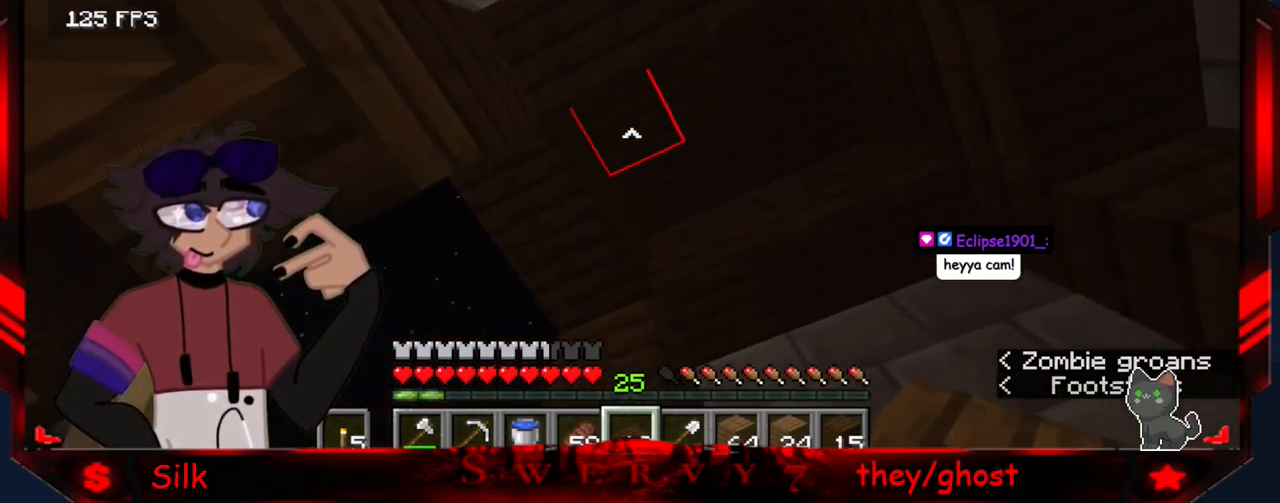
{"keys": [], "mouse": [], "events": []}
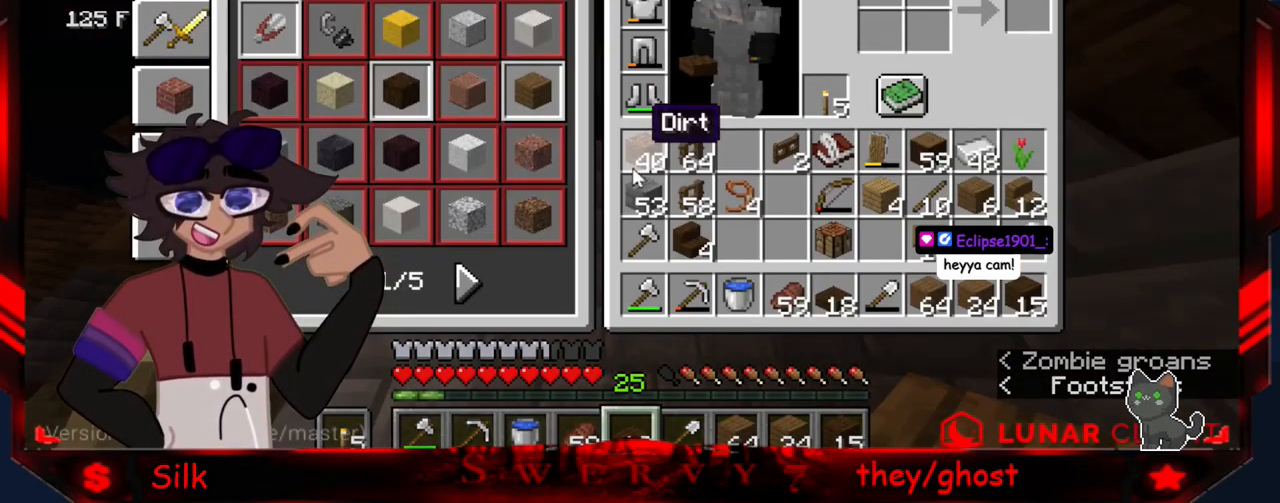
{"keys": [], "mouse": [], "events": []}
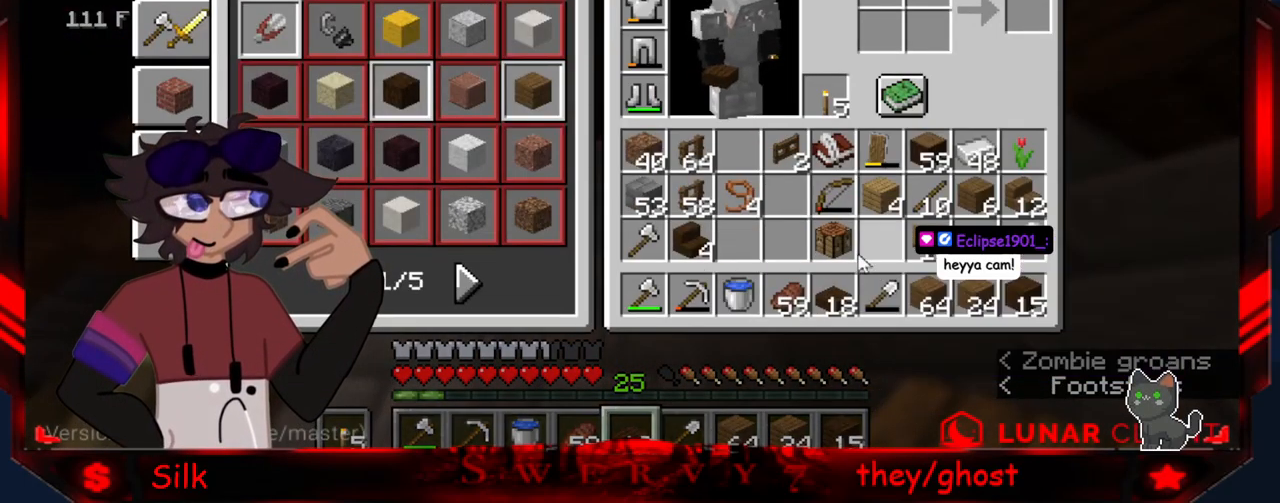
{"keys": [], "mouse": [], "events": []}
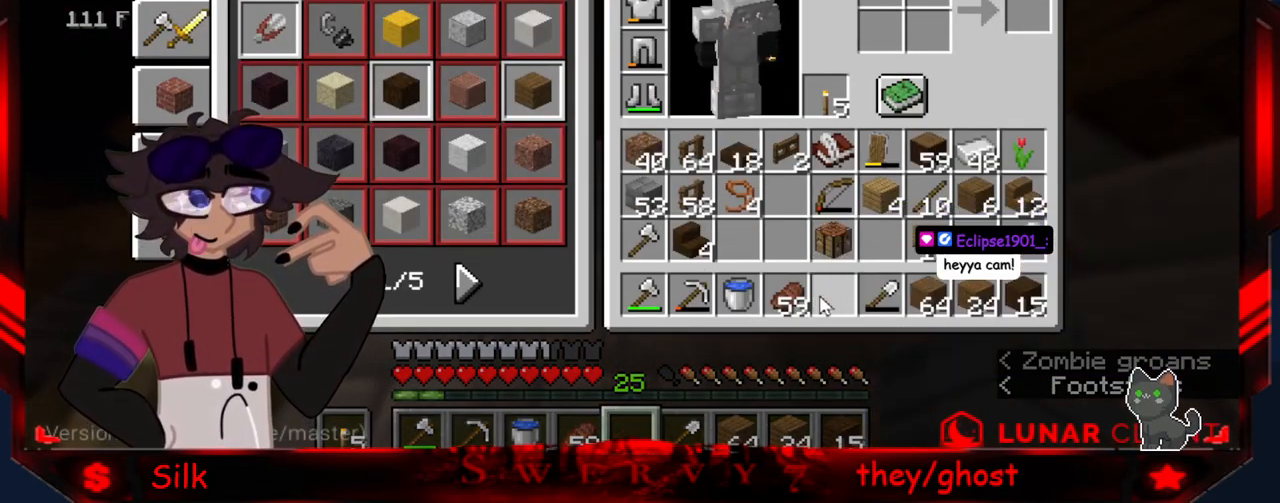
{"keys": [], "mouse": [], "events": []}
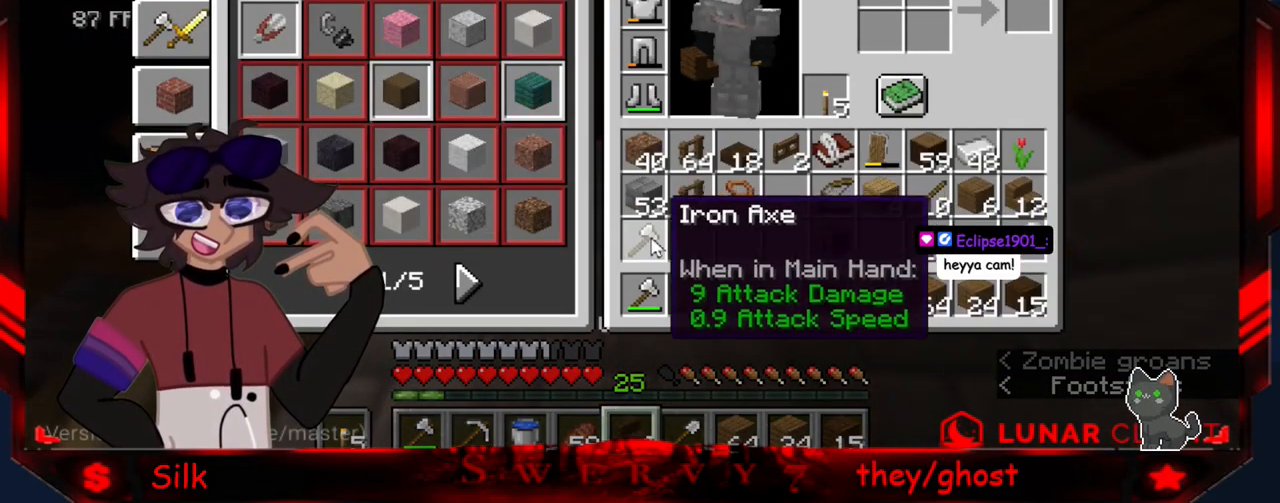
{"keys": ["d"], "mouse": [], "events": [[401, "d", "down"]]}
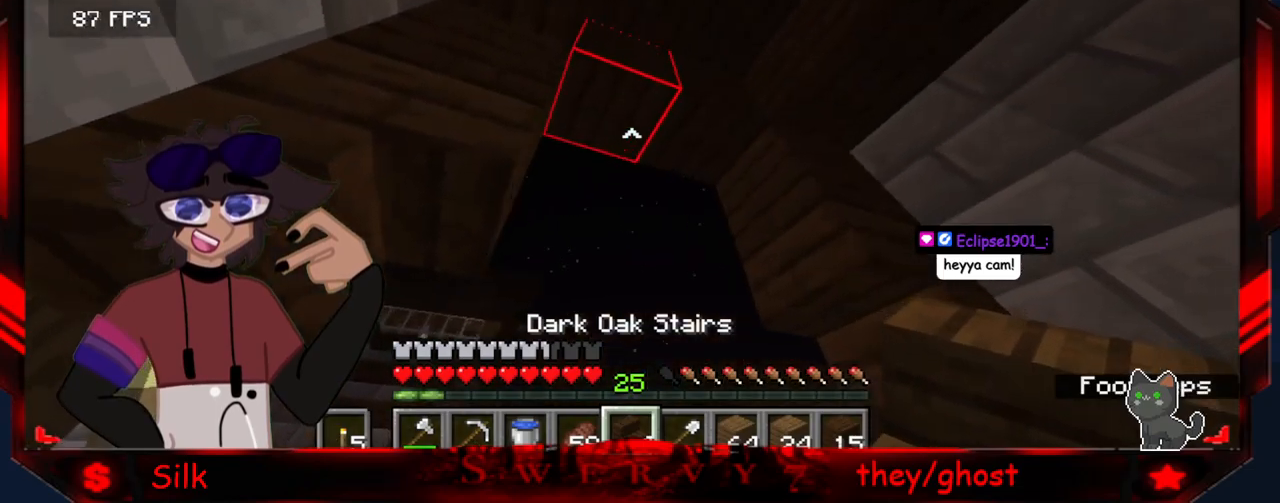
{"keys": [], "mouse": [], "events": [[83, "s", "down"], [183, "d", "up"], [333, "s", "up"]]}
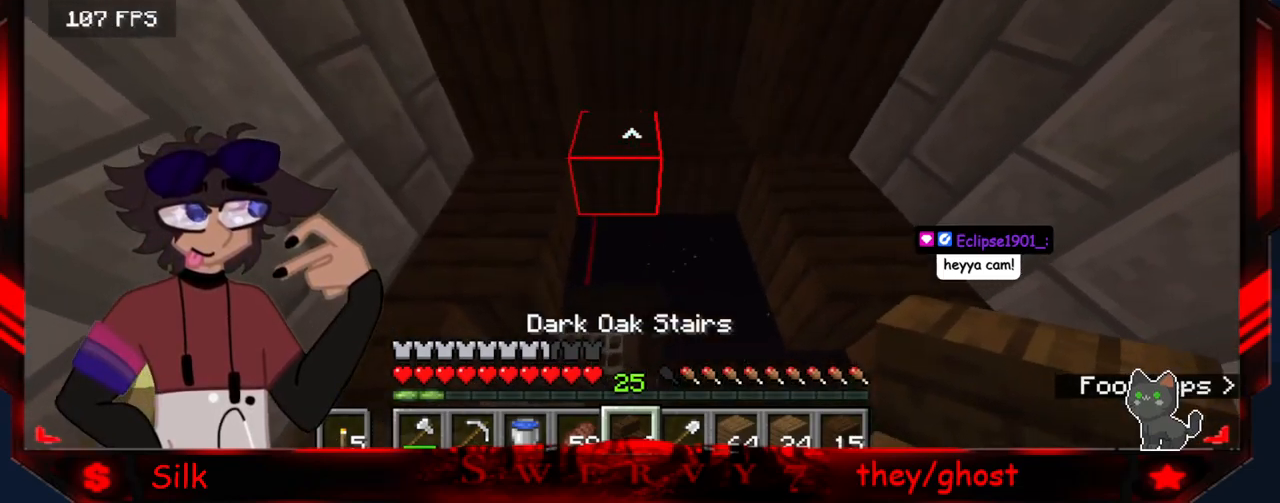
{"keys": [], "mouse": ["right"], "events": [[117, "mouse_right", "down"], [200, "d", "down"], [283, "mouse_right", "up"], [383, "d", "up"], [433, "mouse_right", "down"]]}